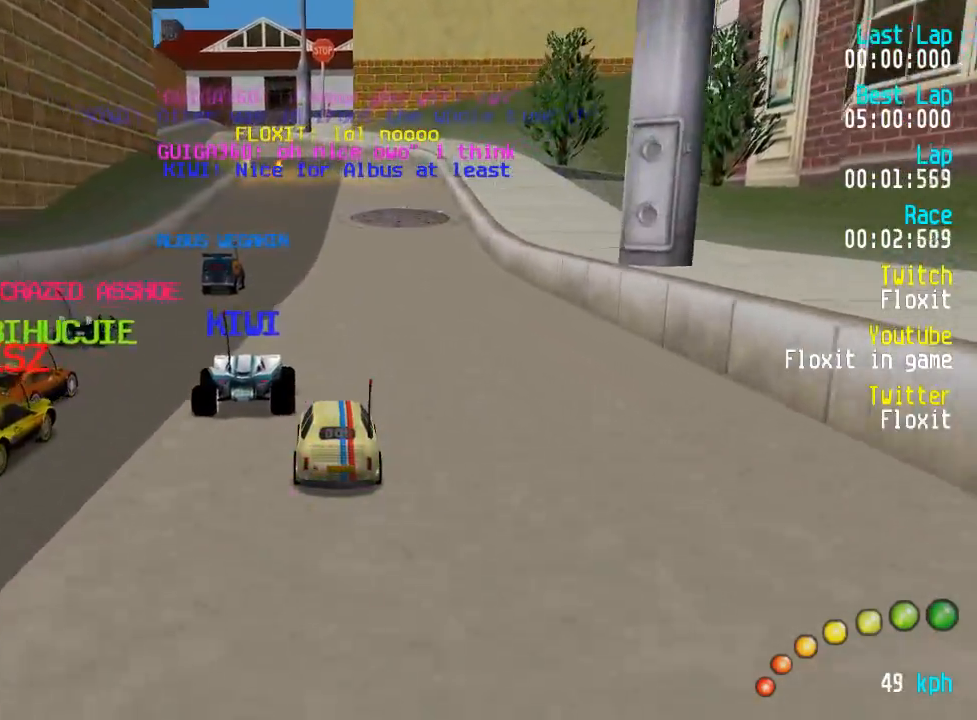
Gameplay with a controller (Xbox layout); each line is a JSON object with the inputs held at the frame after it. "events" lists button and stick changes between this image and that frame as [ms after this image, input, new state], when the widget could be followed in between.
{"buttons": ["A"], "left_stick": "center", "right_stick": "center", "events": []}
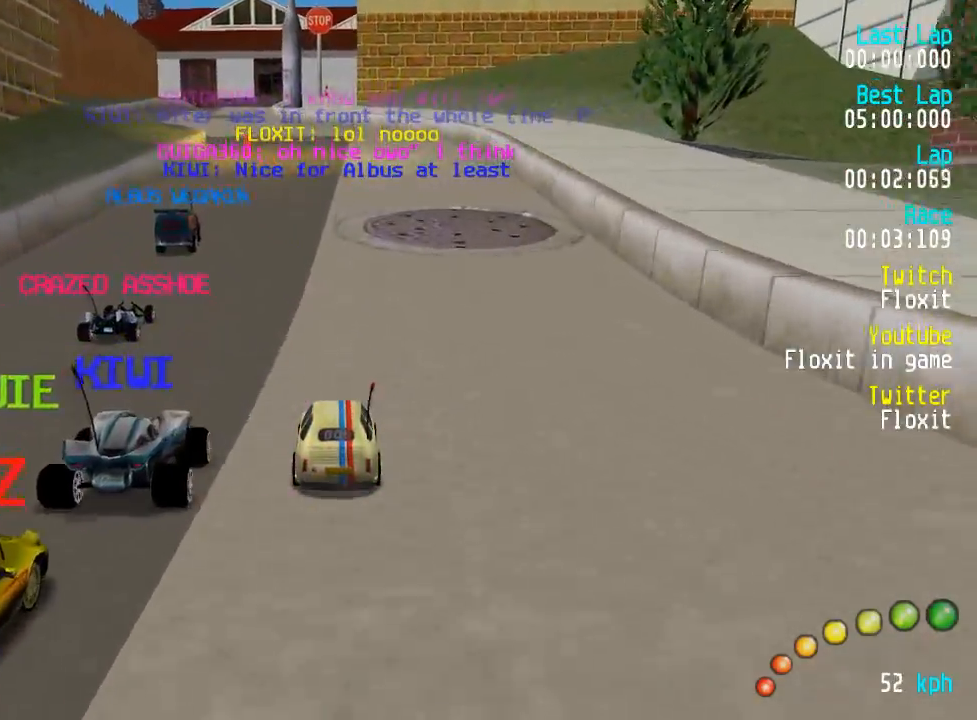
{"buttons": ["A"], "left_stick": "center", "right_stick": "center", "events": [[333, "DPAD_LEFT", "down"], [367, "DPAD_LEFT", "up"]]}
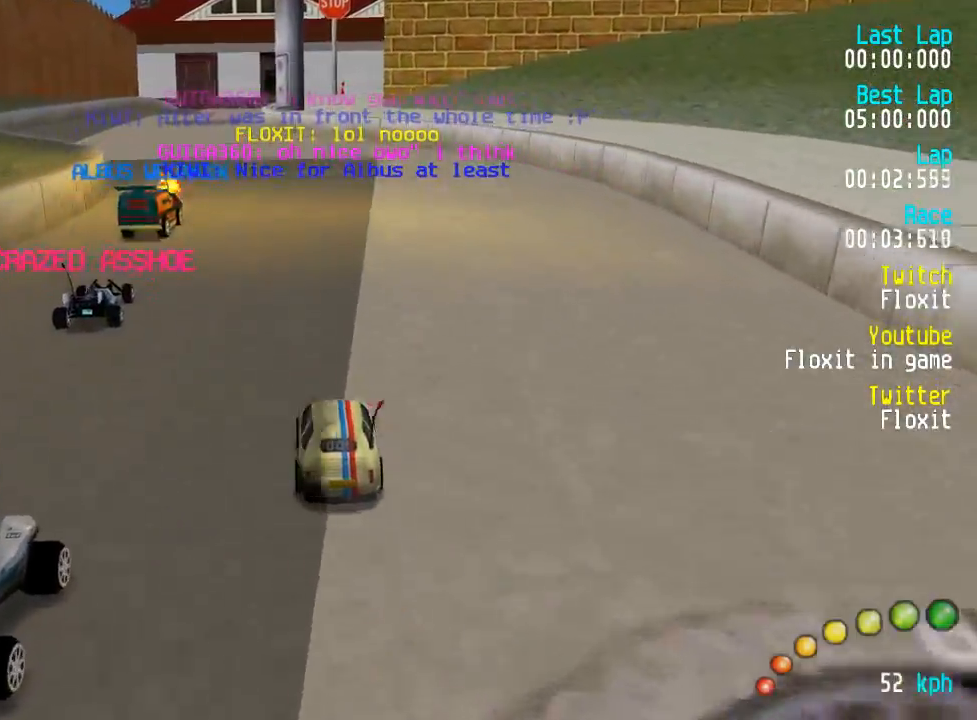
{"buttons": ["A"], "left_stick": "center", "right_stick": "center", "events": [[17, "DPAD_LEFT", "down"], [17, "DPAD_UP", "down"], [33, "DPAD_UP", "up"], [67, "DPAD_LEFT", "up"]]}
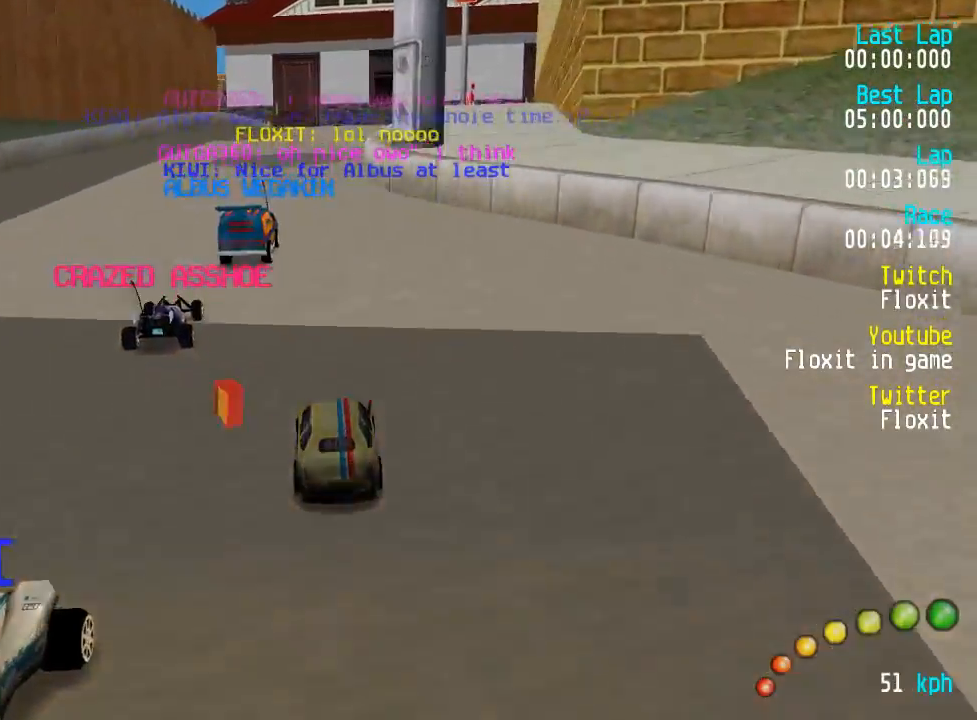
{"buttons": ["A"], "left_stick": "center", "right_stick": "center", "events": [[400, "DPAD_RIGHT", "down"], [450, "DPAD_RIGHT", "up"]]}
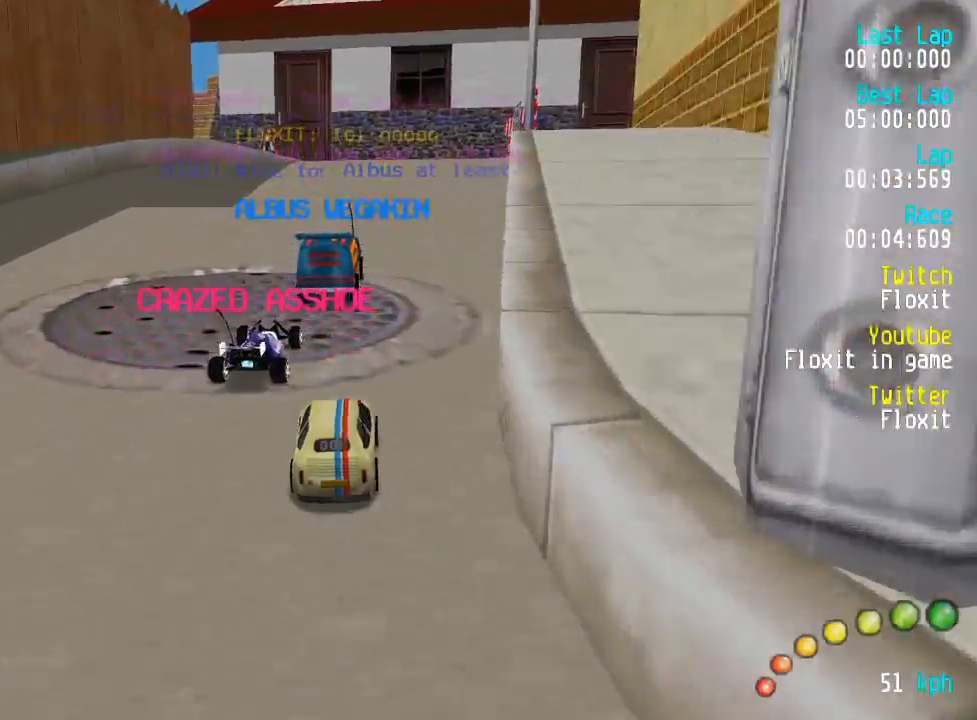
{"buttons": ["A"], "left_stick": "center", "right_stick": "center", "events": []}
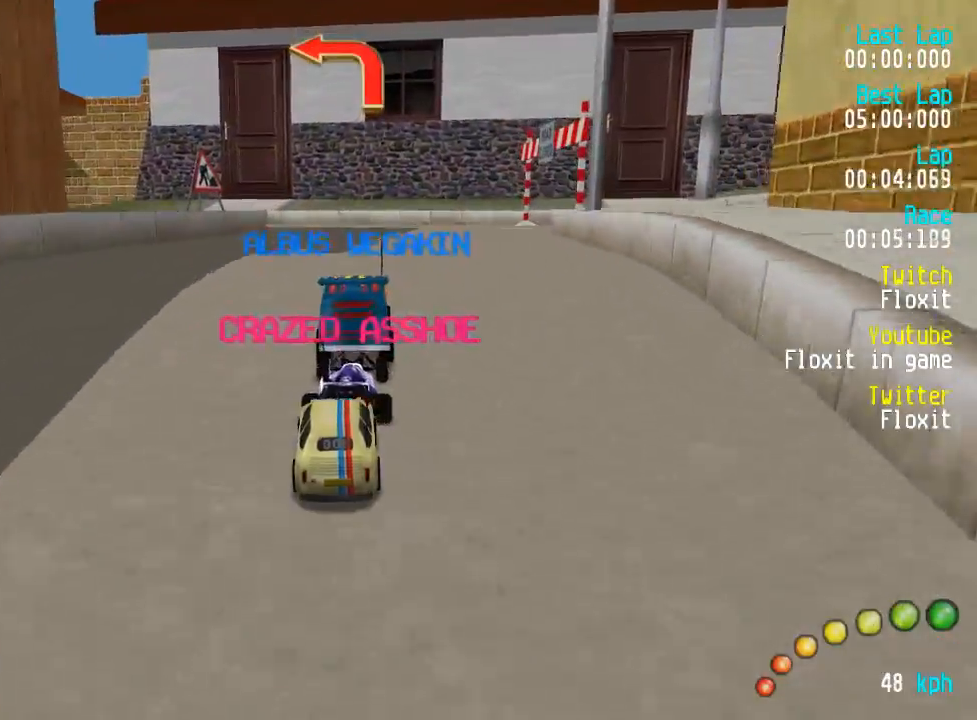
{"buttons": ["A", "X"], "left_stick": "center", "right_stick": "center", "events": [[500, "X", "down"]]}
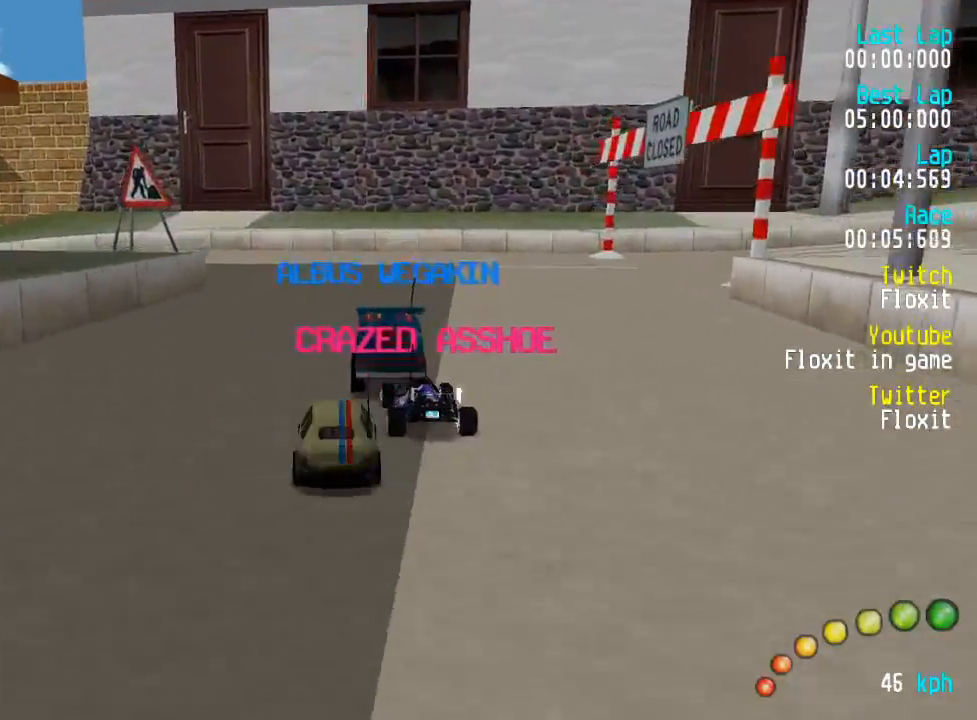
{"buttons": ["A", "DPAD_UP", "DPAD_LEFT"], "left_stick": "center", "right_stick": "center", "events": [[66, "A", "up"], [149, "A", "down"], [149, "X", "up"], [166, "DPAD_LEFT", "down"], [166, "DPAD_UP", "down"]]}
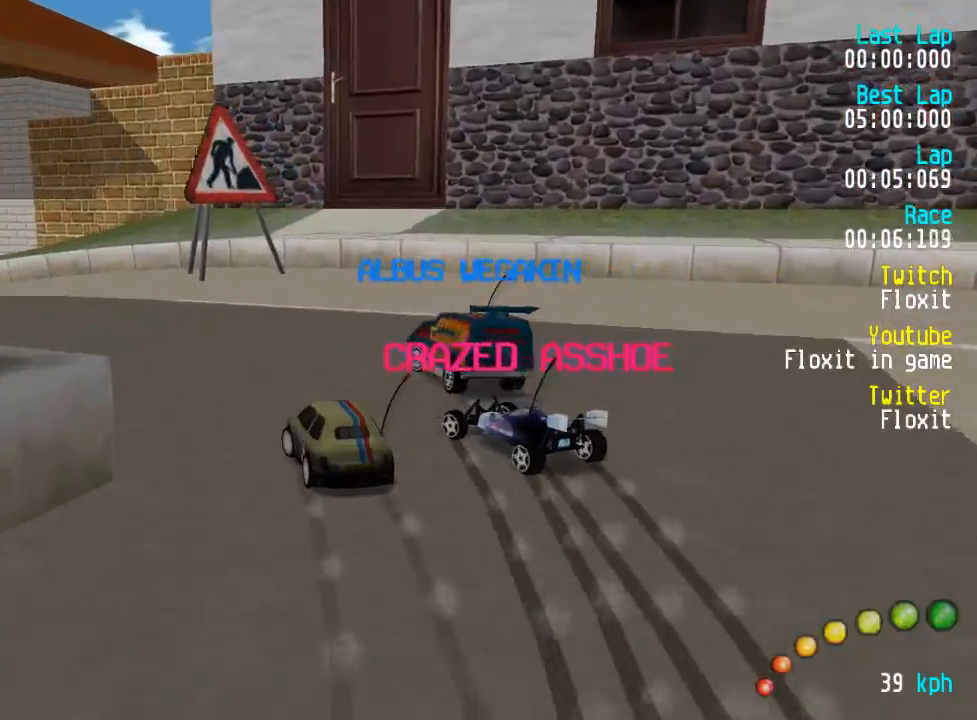
{"buttons": ["A"], "left_stick": "center", "right_stick": "center", "events": [[184, "DPAD_UP", "up"], [217, "DPAD_LEFT", "up"], [284, "DPAD_LEFT", "down"], [284, "DPAD_UP", "down"], [400, "DPAD_UP", "up"], [417, "DPAD_LEFT", "up"]]}
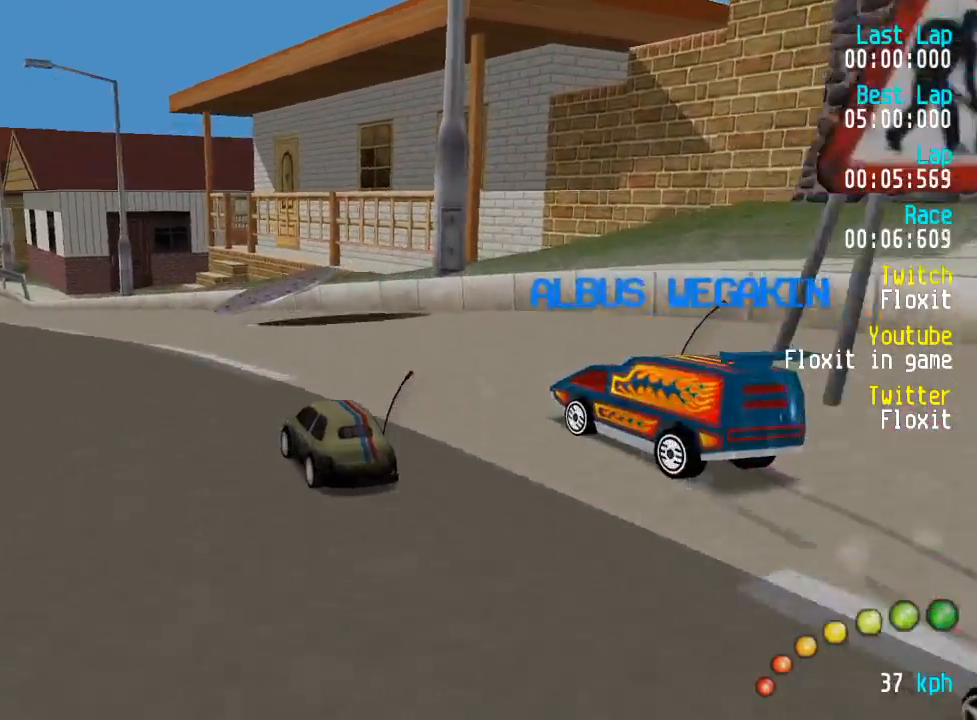
{"buttons": ["A"], "left_stick": "center", "right_stick": "center", "events": [[17, "DPAD_LEFT", "down"], [50, "DPAD_LEFT", "up"]]}
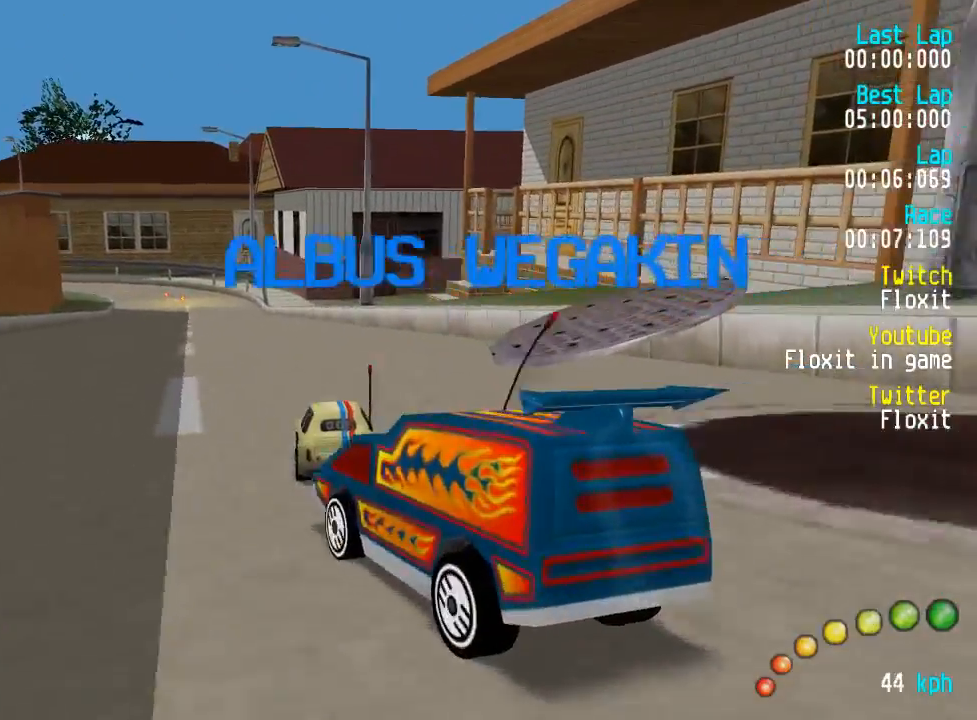
{"buttons": ["A"], "left_stick": "center", "right_stick": "center", "events": [[134, "DPAD_LEFT", "down"], [134, "DPAD_UP", "down"], [167, "DPAD_UP", "up"], [200, "DPAD_LEFT", "up"]]}
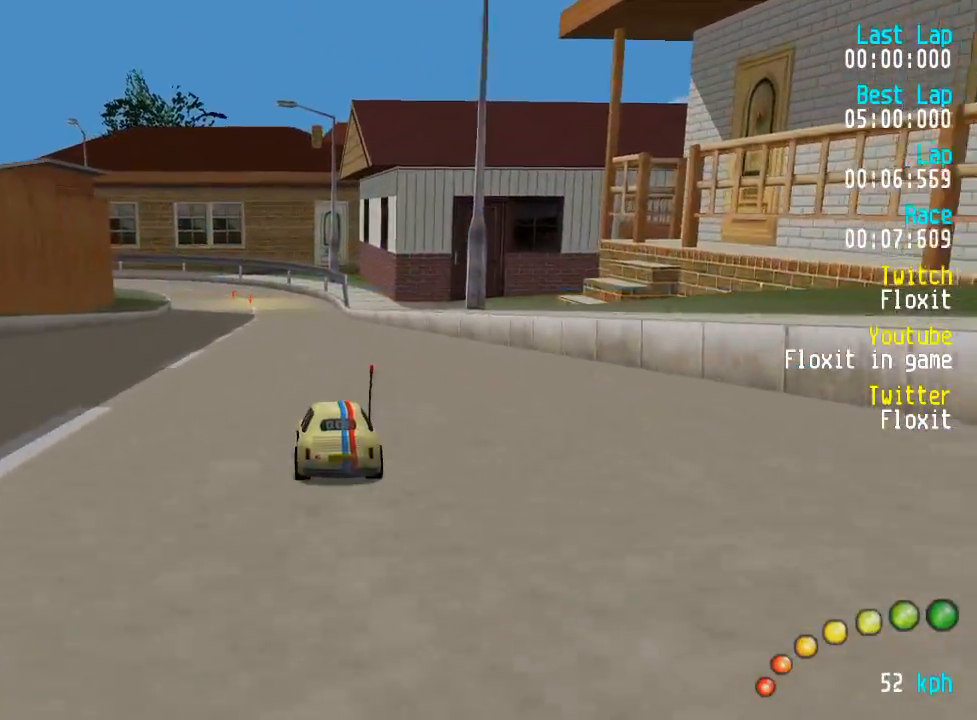
{"buttons": ["A"], "left_stick": "center", "right_stick": "center", "events": []}
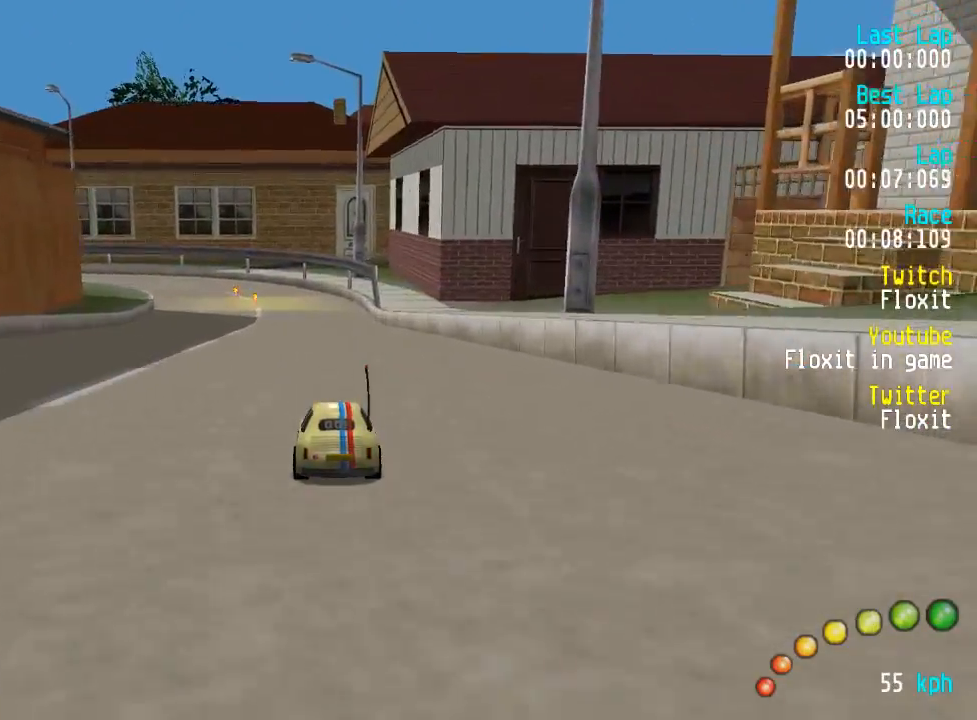
{"buttons": ["A"], "left_stick": "center", "right_stick": "center", "events": [[150, "DPAD_LEFT", "down"], [217, "DPAD_LEFT", "up"]]}
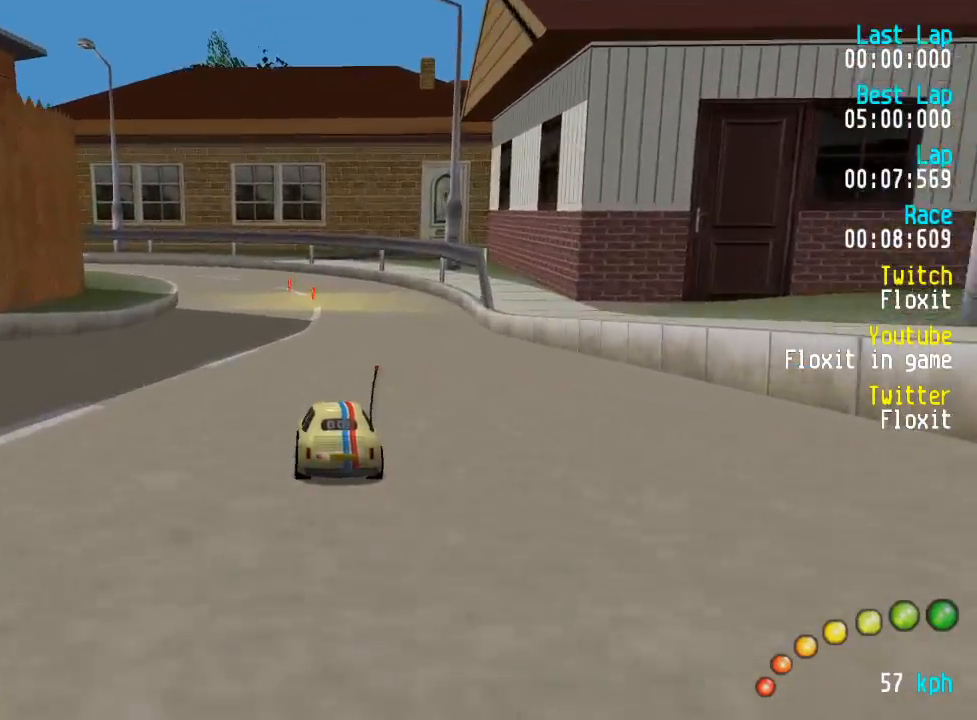
{"buttons": ["A"], "left_stick": "center", "right_stick": "center", "events": []}
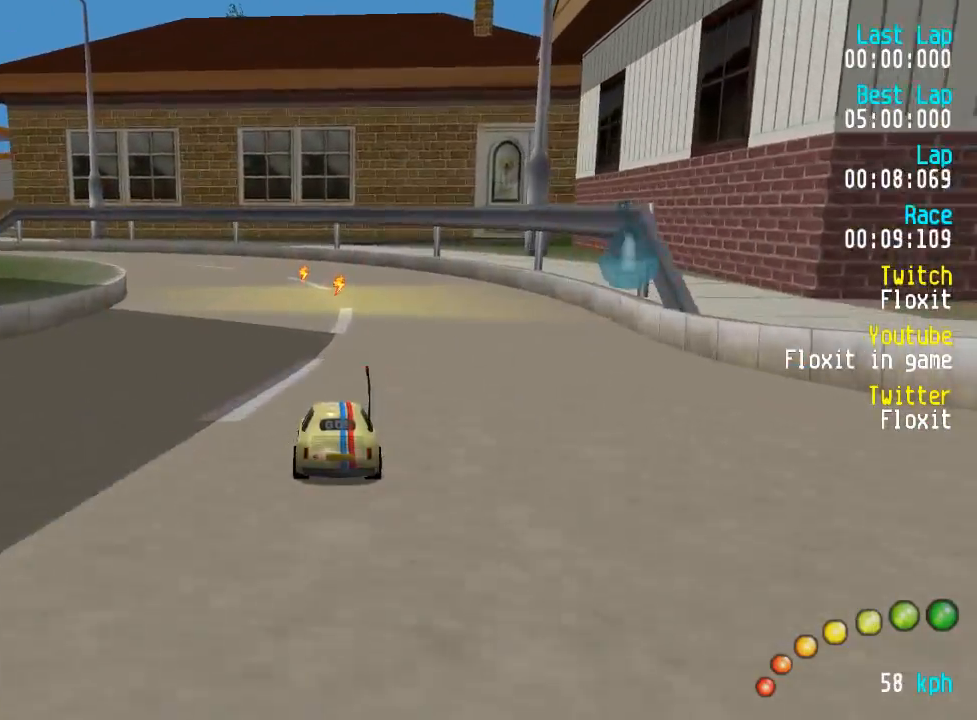
{"buttons": ["A"], "left_stick": "center", "right_stick": "center", "events": []}
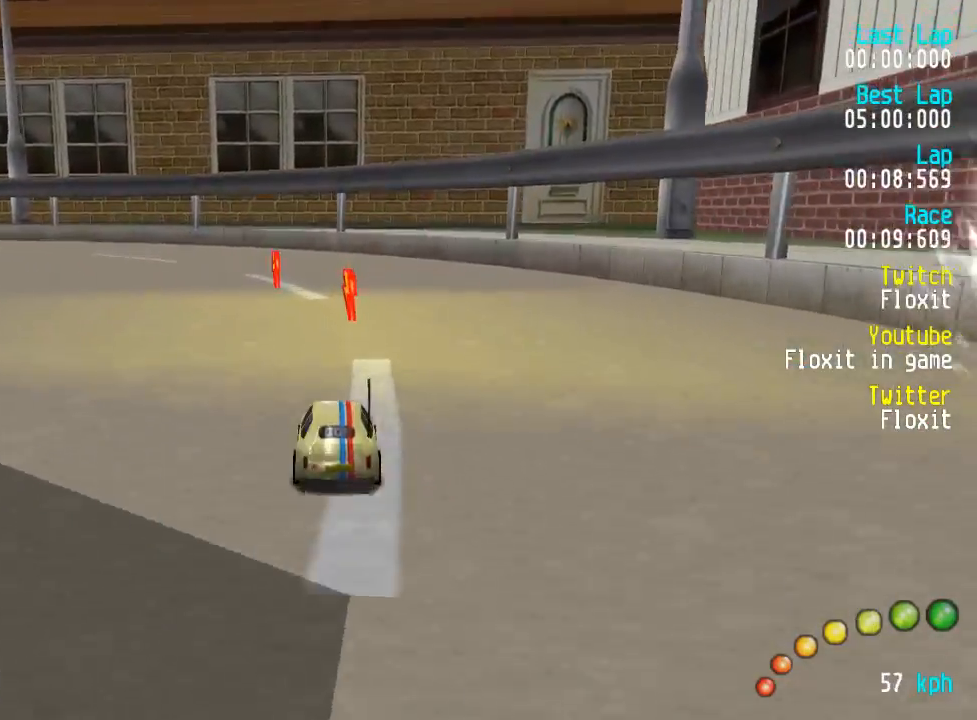
{"buttons": ["A", "DPAD_UP", "DPAD_LEFT"], "left_stick": "center", "right_stick": "center", "events": [[17, "DPAD_LEFT", "down"], [17, "DPAD_UP", "down"], [34, "DPAD_UP", "up"], [50, "DPAD_LEFT", "up"], [184, "DPAD_LEFT", "down"], [184, "DPAD_UP", "down"], [217, "DPAD_UP", "up"], [250, "DPAD_LEFT", "up"], [334, "DPAD_LEFT", "down"], [334, "DPAD_UP", "down"], [400, "DPAD_UP", "up"], [417, "DPAD_LEFT", "up"], [484, "DPAD_LEFT", "down"], [484, "DPAD_UP", "down"]]}
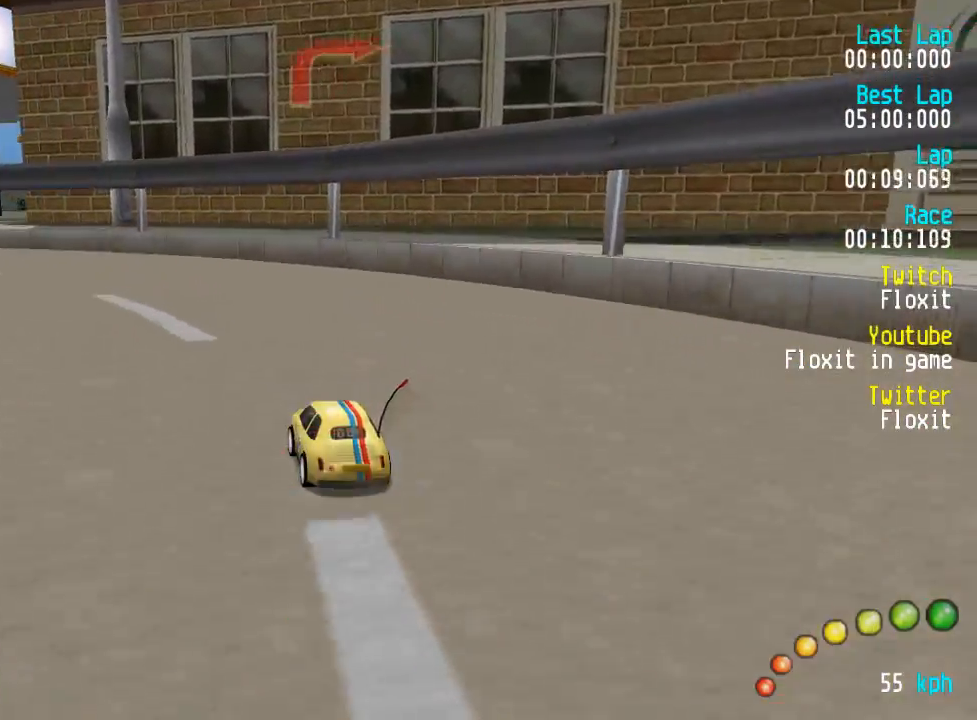
{"buttons": ["A"], "left_stick": "center", "right_stick": "center", "events": [[67, "DPAD_UP", "up"], [84, "DPAD_LEFT", "up"], [150, "DPAD_LEFT", "down"], [250, "DPAD_DOWN", "down"], [267, "DPAD_DOWN", "up"], [267, "DPAD_LEFT", "up"], [317, "DPAD_LEFT", "down"], [350, "DPAD_DOWN", "down"], [417, "DPAD_DOWN", "up"], [417, "DPAD_LEFT", "up"]]}
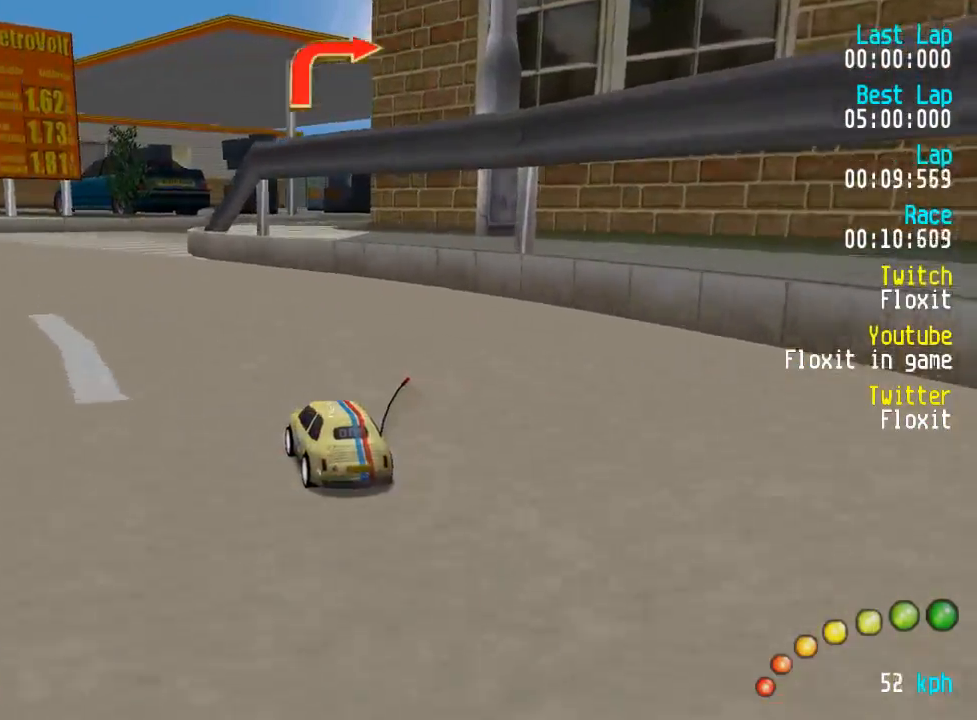
{"buttons": ["A", "DPAD_RIGHT"], "left_stick": "center", "right_stick": "center", "events": [[17, "DPAD_LEFT", "down"], [67, "DPAD_LEFT", "up"], [450, "DPAD_RIGHT", "down"]]}
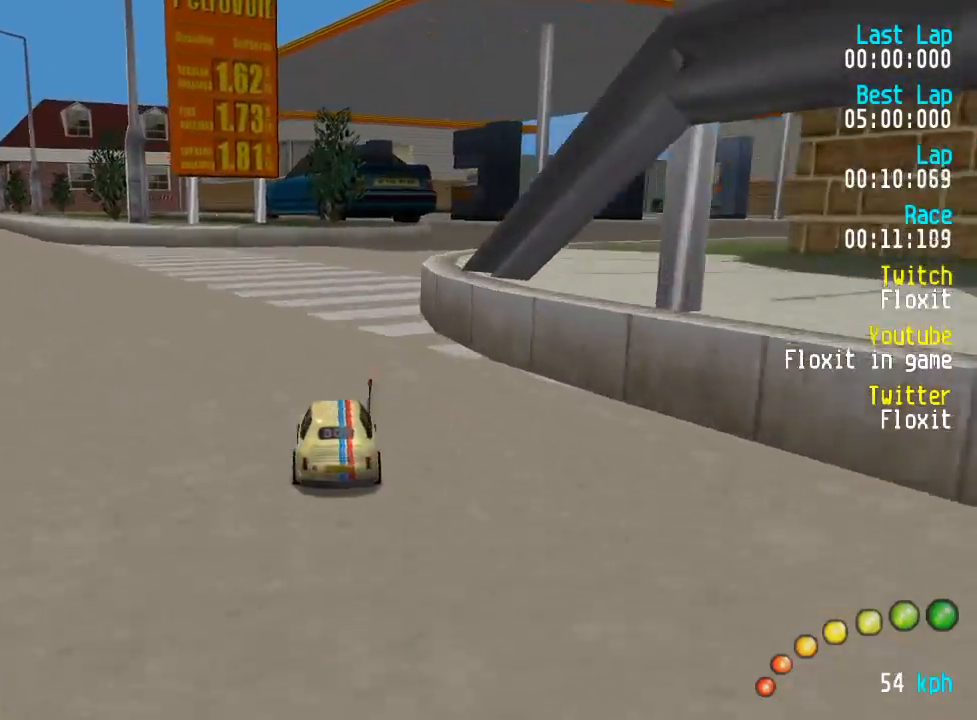
{"buttons": ["A", "DPAD_DOWN", "DPAD_RIGHT"], "left_stick": "center", "right_stick": "center", "events": [[17, "DPAD_RIGHT", "up"], [134, "DPAD_DOWN", "down"], [134, "DPAD_RIGHT", "down"], [217, "DPAD_RIGHT", "up"], [234, "DPAD_DOWN", "up"], [267, "DPAD_DOWN", "down"], [267, "DPAD_RIGHT", "down"], [367, "DPAD_DOWN", "up"], [367, "DPAD_RIGHT", "up"], [417, "DPAD_RIGHT", "down"], [434, "DPAD_DOWN", "down"]]}
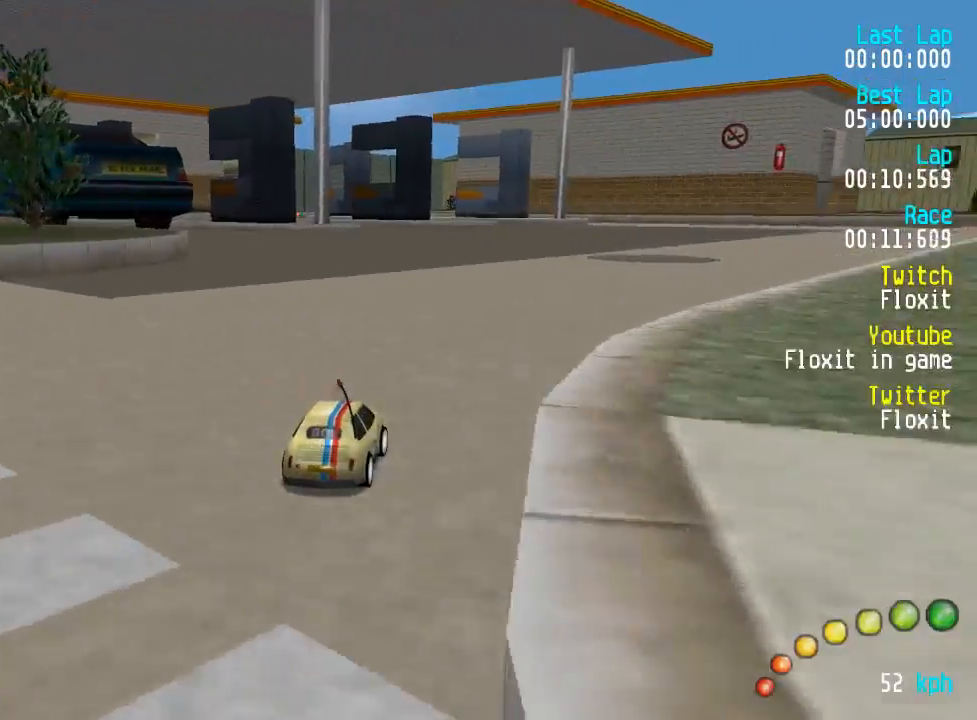
{"buttons": ["A", "DPAD_DOWN", "DPAD_RIGHT"], "left_stick": "center", "right_stick": "center", "events": [[34, "DPAD_DOWN", "up"], [34, "DPAD_RIGHT", "up"], [100, "DPAD_RIGHT", "down"], [117, "DPAD_DOWN", "down"], [184, "DPAD_RIGHT", "up"], [217, "DPAD_DOWN", "up"], [284, "DPAD_RIGHT", "down"], [300, "DPAD_DOWN", "down"], [350, "DPAD_DOWN", "up"], [350, "DPAD_RIGHT", "up"], [450, "DPAD_RIGHT", "down"], [484, "DPAD_DOWN", "down"]]}
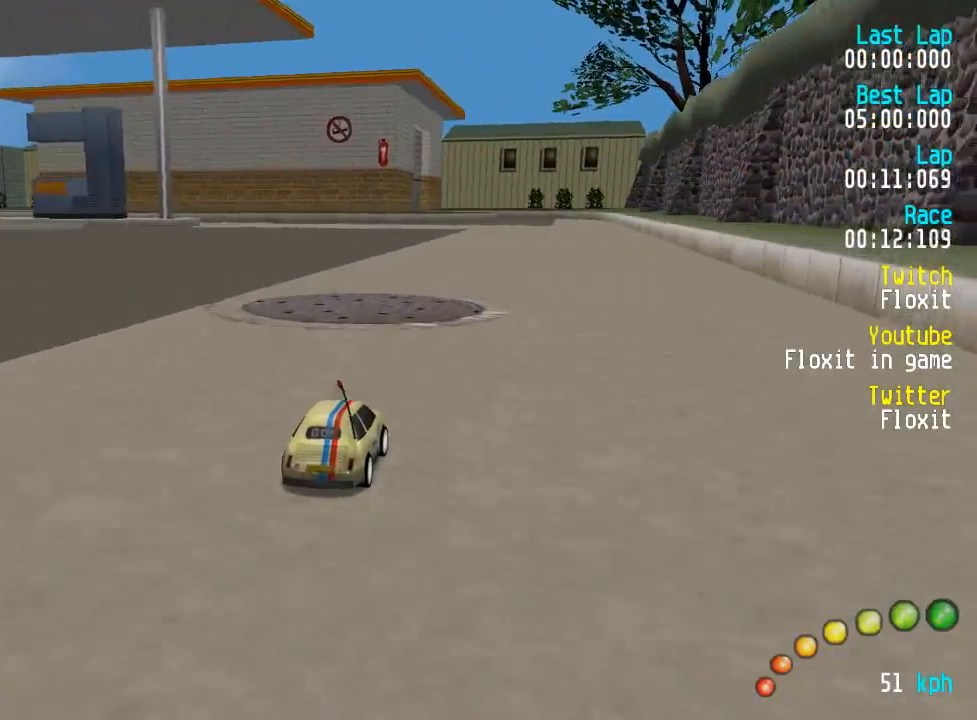
{"buttons": ["A", "DPAD_UP", "DPAD_LEFT"], "left_stick": "center", "right_stick": "center", "events": [[34, "DPAD_DOWN", "up"], [34, "DPAD_RIGHT", "up"], [134, "DPAD_RIGHT", "down"], [150, "DPAD_DOWN", "down"], [184, "DPAD_DOWN", "up"], [184, "DPAD_RIGHT", "up"], [467, "DPAD_LEFT", "down"], [467, "DPAD_UP", "down"]]}
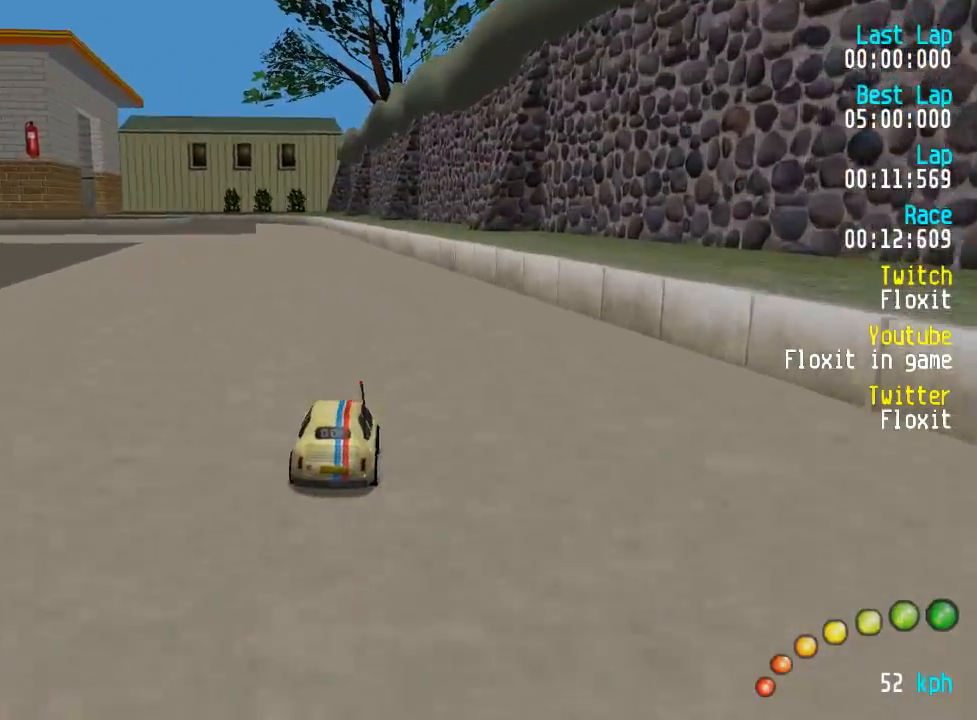
{"buttons": ["A"], "left_stick": "center", "right_stick": "center", "events": [[17, "DPAD_UP", "up"], [50, "DPAD_LEFT", "up"]]}
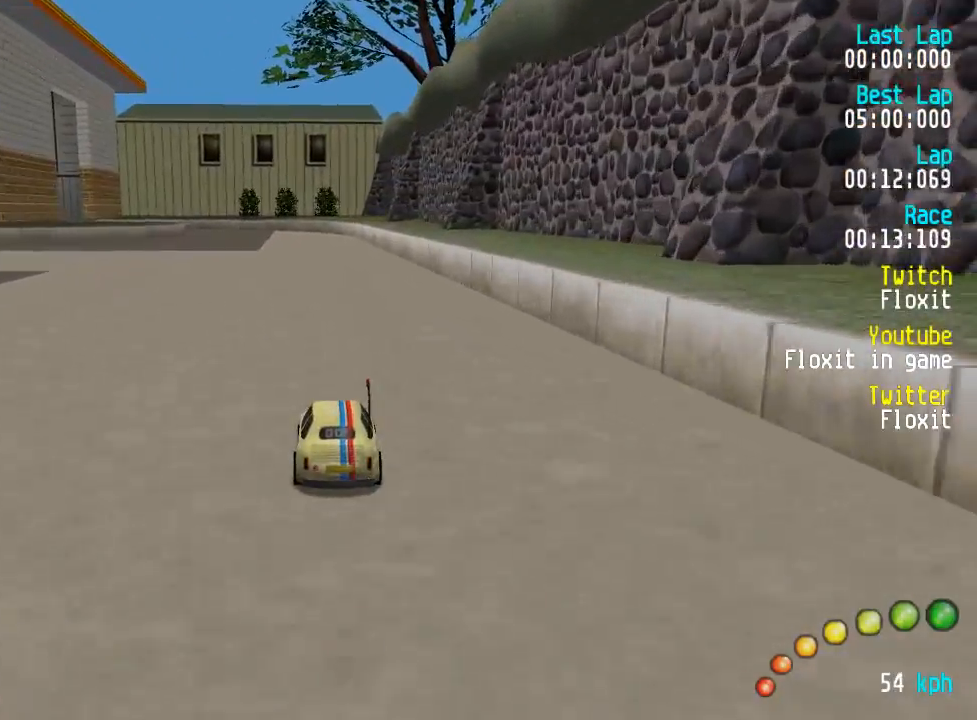
{"buttons": ["A"], "left_stick": "center", "right_stick": "center", "events": []}
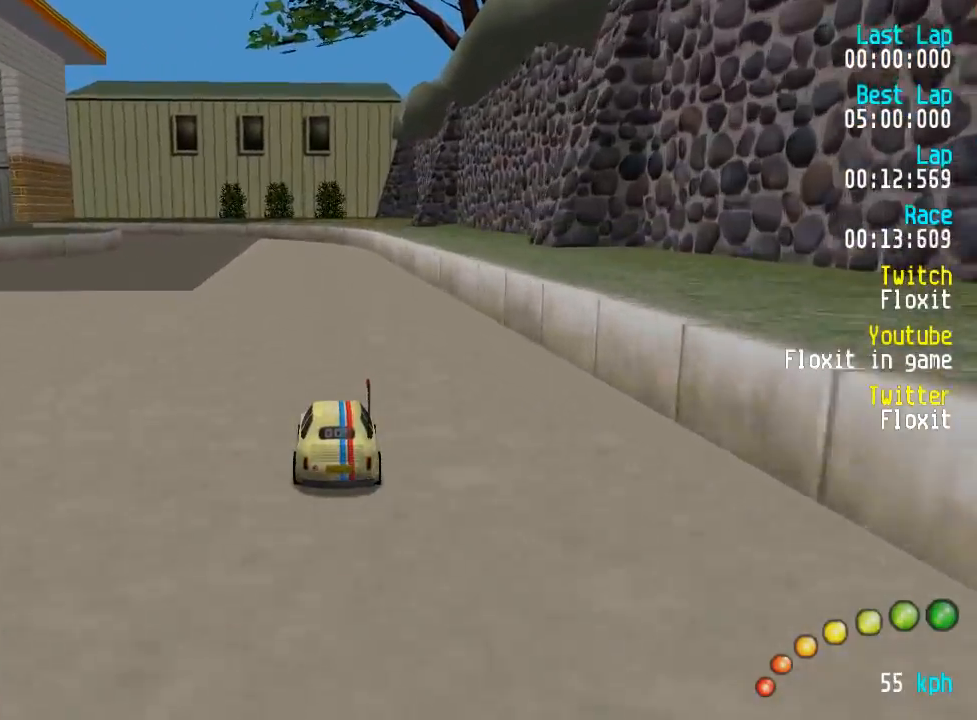
{"buttons": ["A", "DPAD_UP", "DPAD_LEFT"], "left_stick": "center", "right_stick": "center", "events": [[284, "DPAD_LEFT", "down"], [284, "DPAD_UP", "down"], [334, "DPAD_UP", "up"], [384, "DPAD_LEFT", "up"], [467, "DPAD_LEFT", "down"], [467, "DPAD_UP", "down"]]}
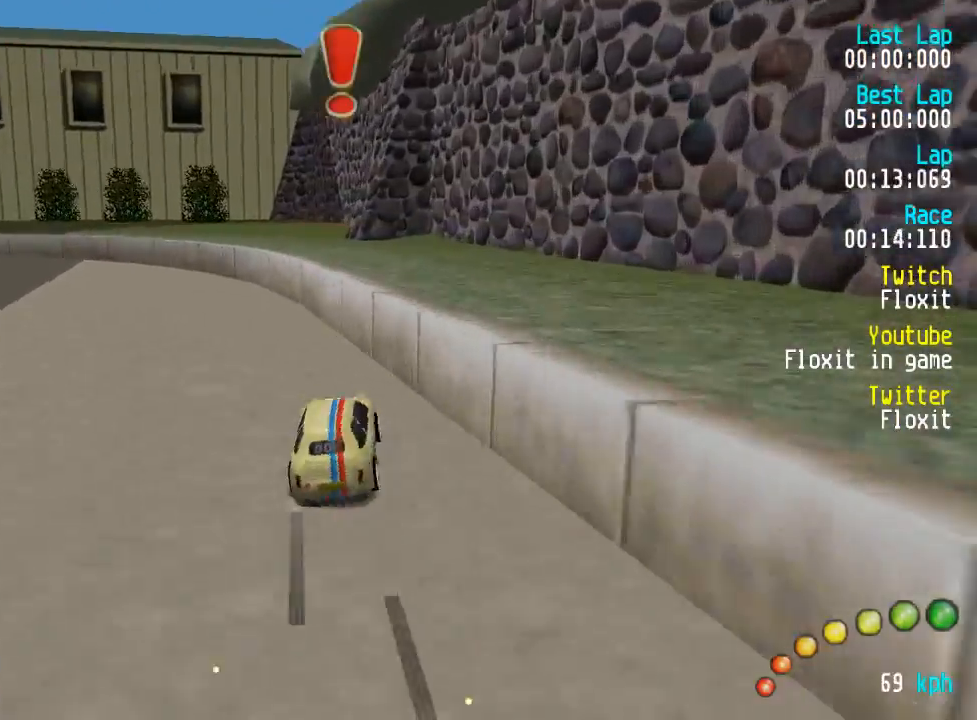
{"buttons": ["A"], "left_stick": "center", "right_stick": "center", "events": [[34, "DPAD_UP", "up"], [67, "DPAD_LEFT", "up"], [134, "DPAD_LEFT", "down"], [134, "DPAD_UP", "down"], [267, "DPAD_UP", "up"], [284, "DPAD_LEFT", "up"], [350, "DPAD_LEFT", "down"], [367, "DPAD_UP", "down"], [434, "DPAD_UP", "up"], [484, "DPAD_LEFT", "up"]]}
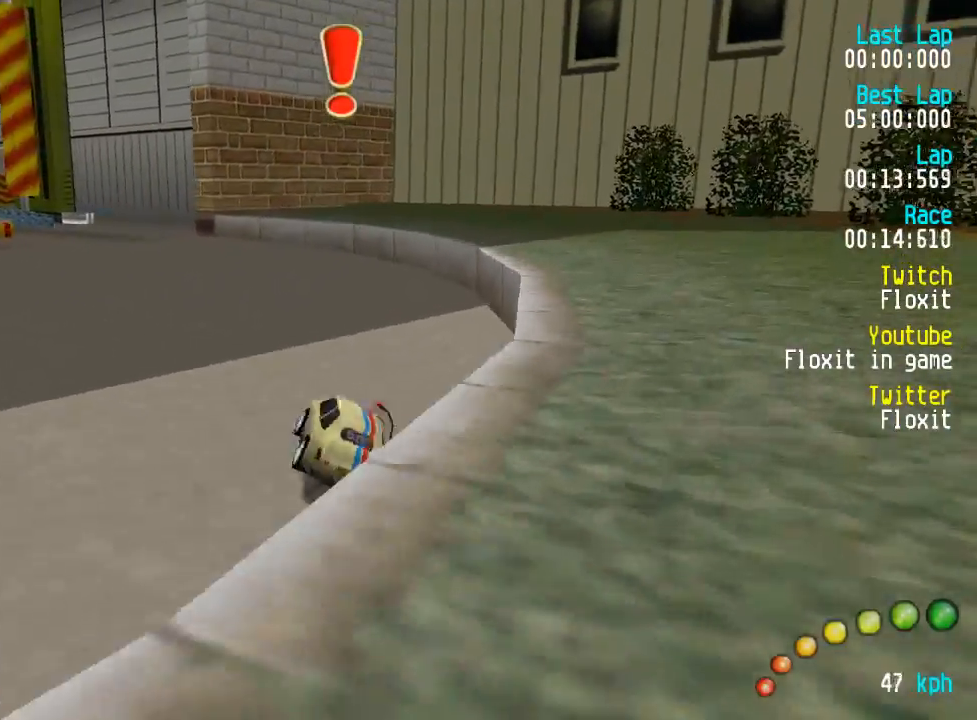
{"buttons": ["A", "DPAD_UP", "DPAD_LEFT"], "left_stick": "center", "right_stick": "center", "events": [[50, "DPAD_LEFT", "down"], [50, "DPAD_UP", "down"], [150, "DPAD_UP", "up"], [184, "DPAD_LEFT", "up"], [267, "DPAD_LEFT", "down"], [267, "DPAD_UP", "down"], [350, "DPAD_UP", "up"], [384, "DPAD_LEFT", "up"], [450, "DPAD_LEFT", "down"], [467, "DPAD_UP", "down"]]}